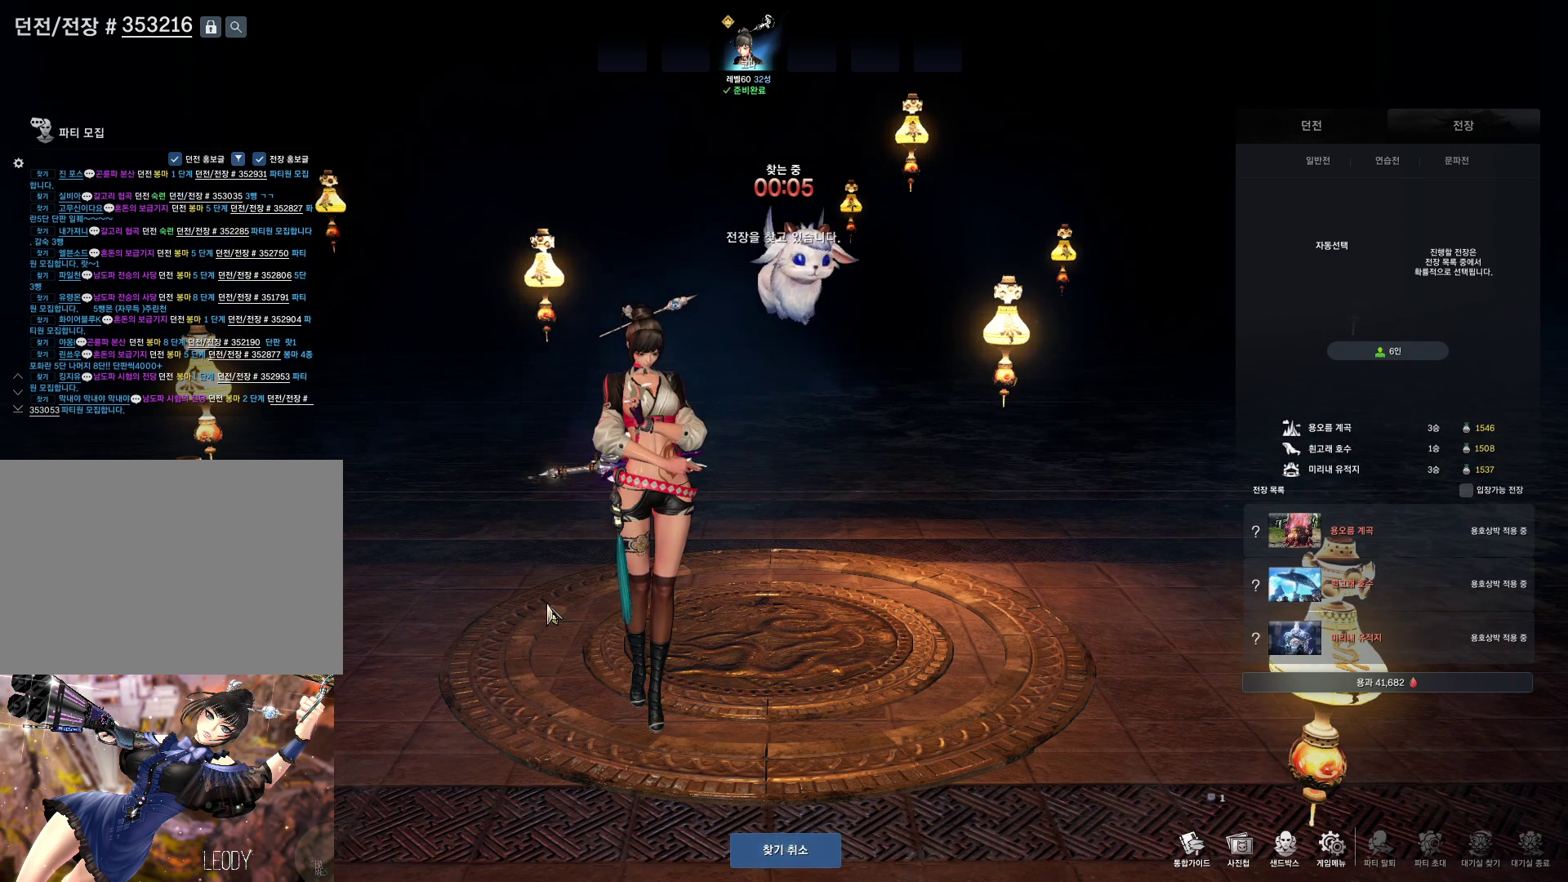
Gameplay with keyboard and mouse; each line is a JSON object with the keys and mouse buttons held at the frame after it. "events" lists presses ("down") and releases ("up") of "1", "2", "3", "4", "5", "a", "alt", "c", "ctrl", "d", "e", "f", "m", "q", "r", "s", "shift", "space", "t", "tab", "tilde", "v", "w", "x", "z", "mouse_left", "mouse_wheel" and "mouse_right" between this image and that frame as [ms after this image, input, new state], when the widget could be followed in between. "mouse_left", "mouse_wheel", "mouse_right" = the "left", "wheel", "right" buttons of the "mouse" list. No other keys are recorded. "wheel" means that the mouse wheel is clicked or scrolled. Not read: mouse_move other_keys.
{"keys": [], "mouse": [], "events": [[33, "alt", "down"], [67, "tab", "down"], [133, "alt", "up"], [133, "tab", "up"]]}
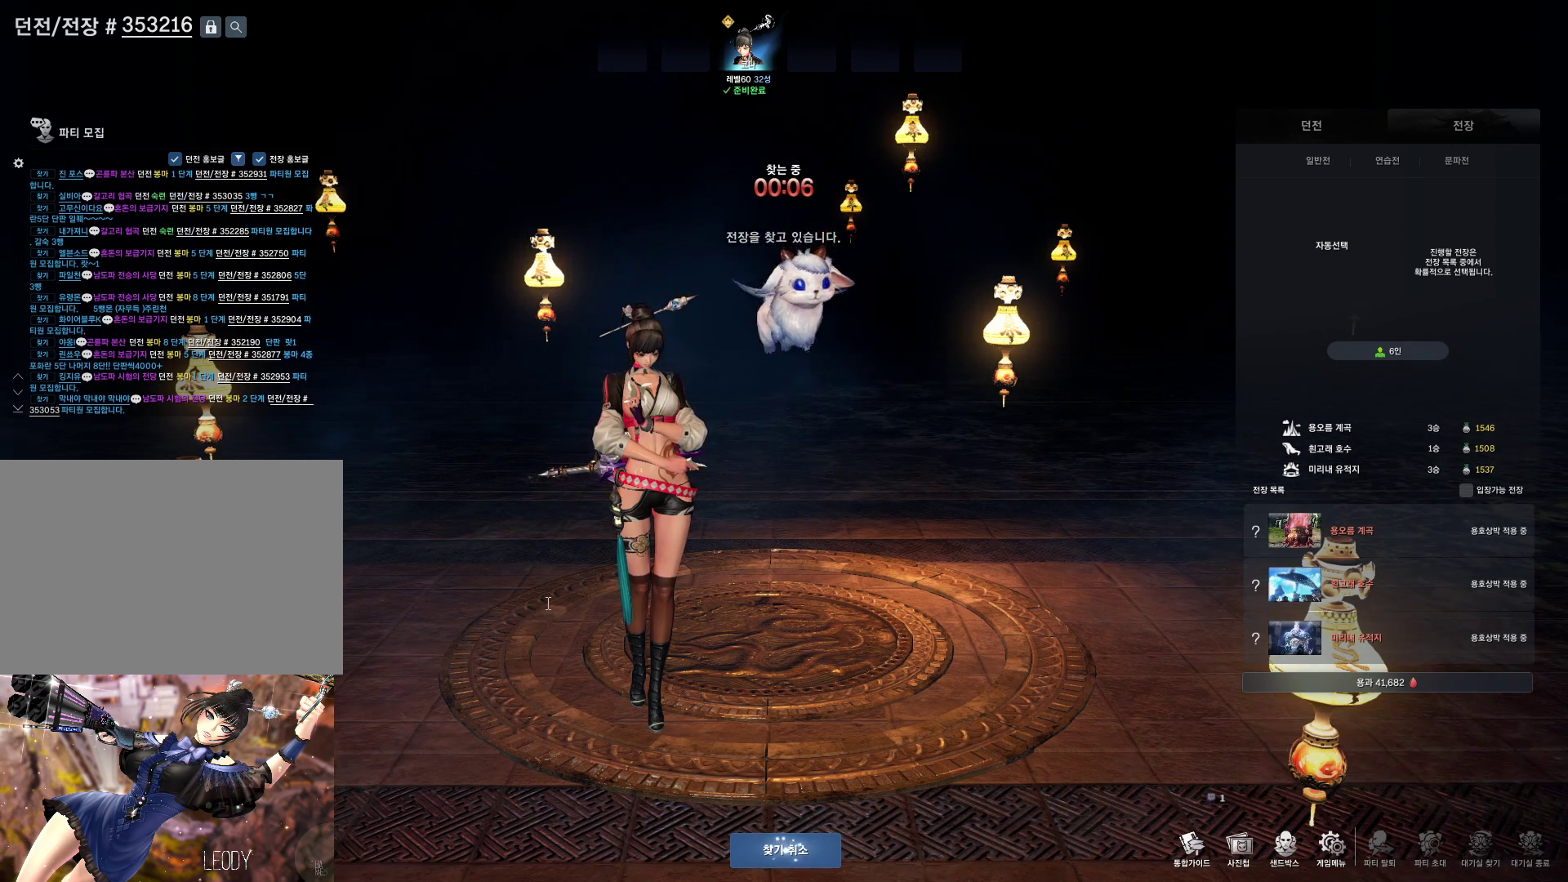
{"keys": [], "mouse": [], "events": []}
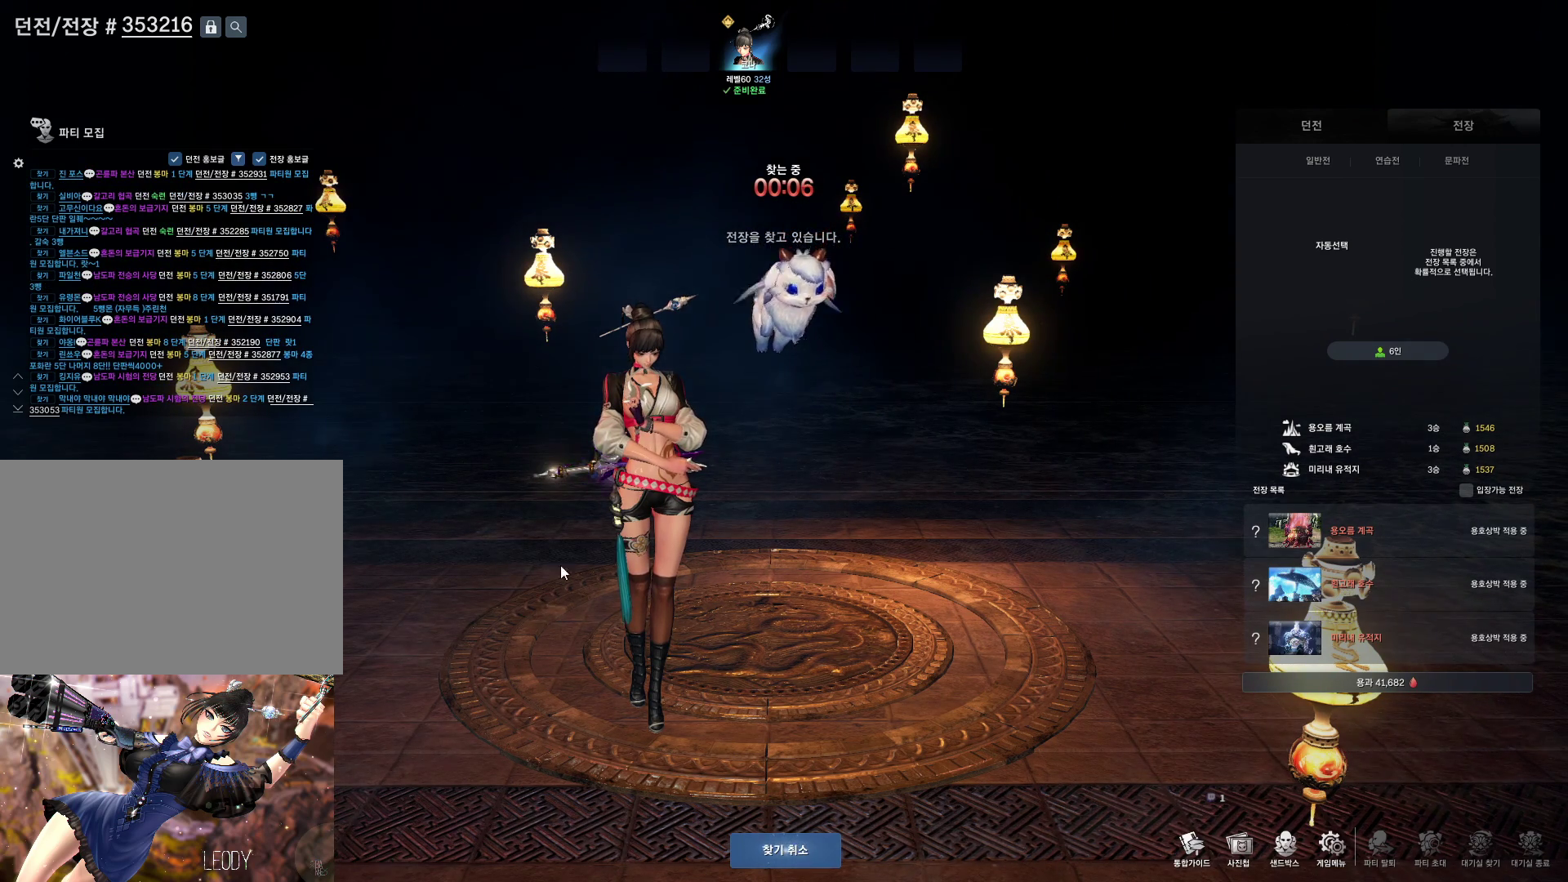
{"keys": [], "mouse": [], "events": []}
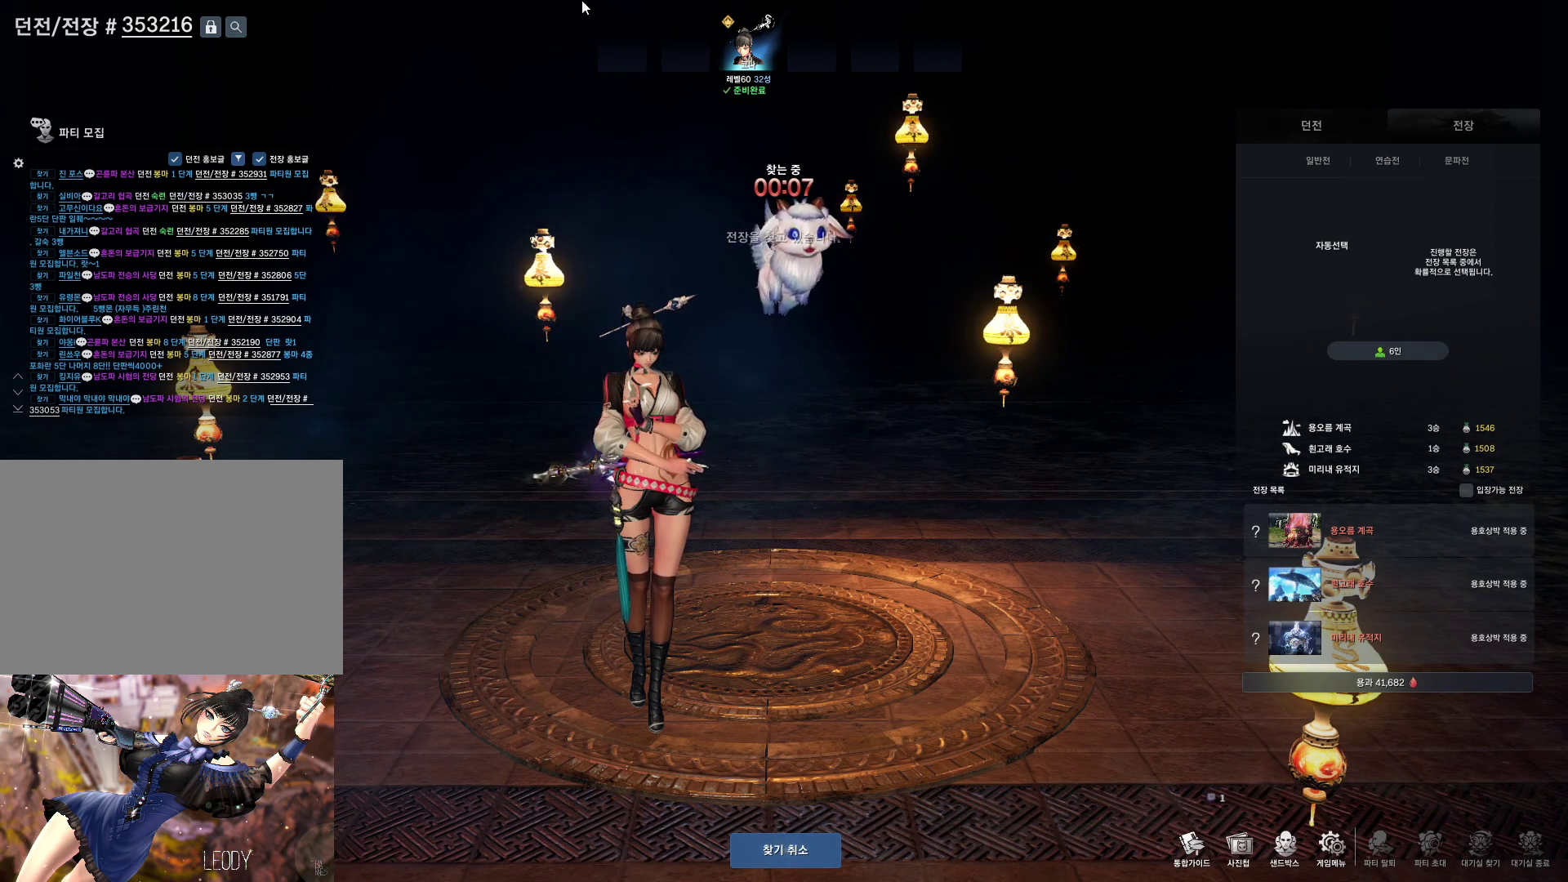
{"keys": [], "mouse": [], "events": []}
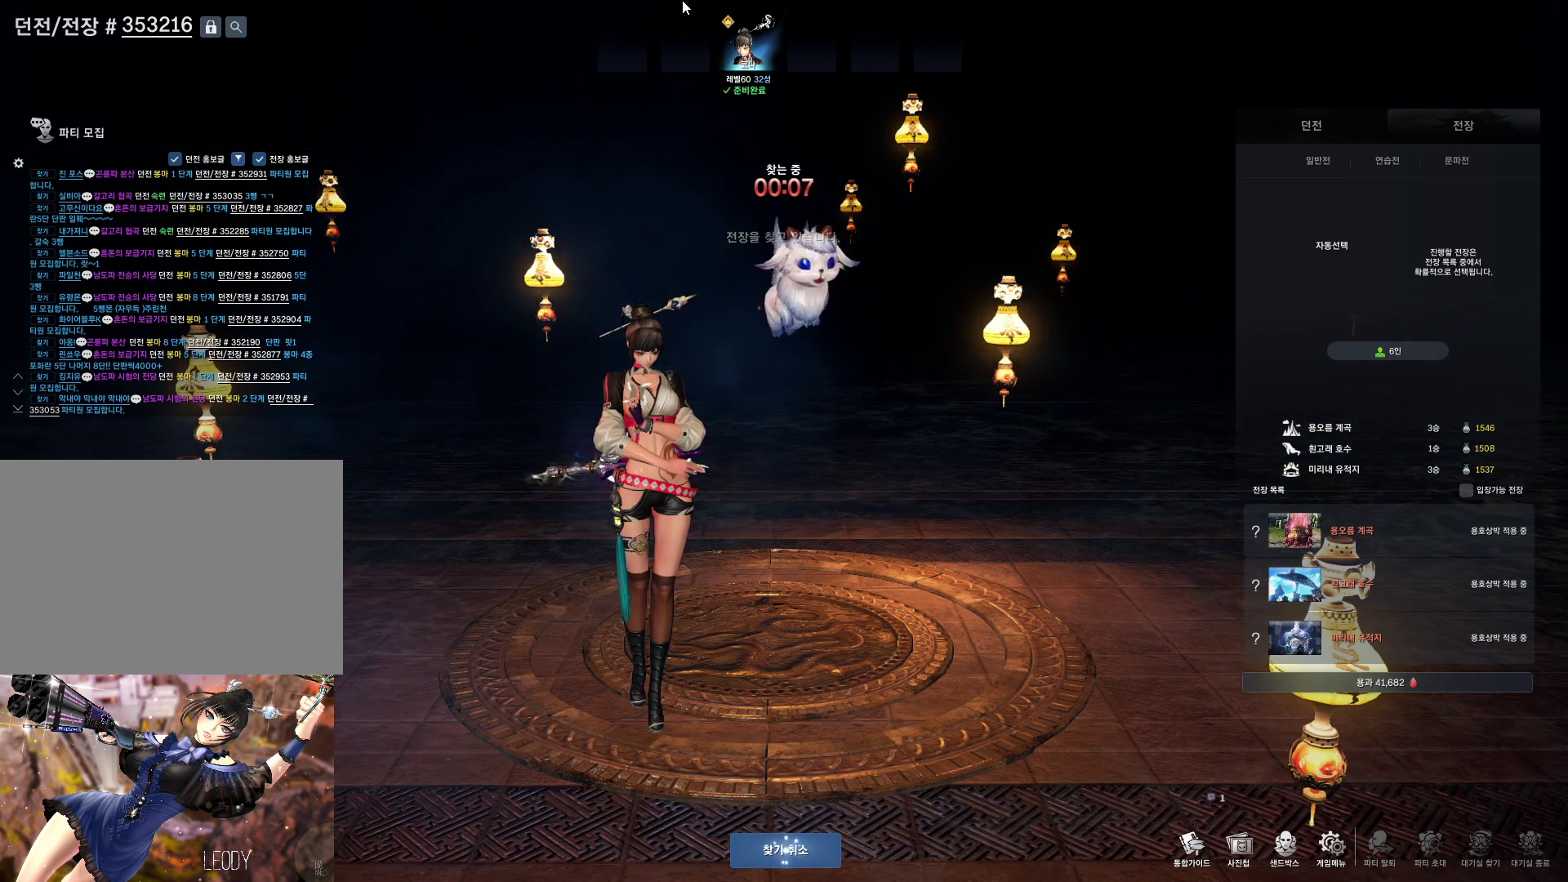
{"keys": [], "mouse": [], "events": [[33, "mouse_left", "down"], [133, "mouse_left", "up"]]}